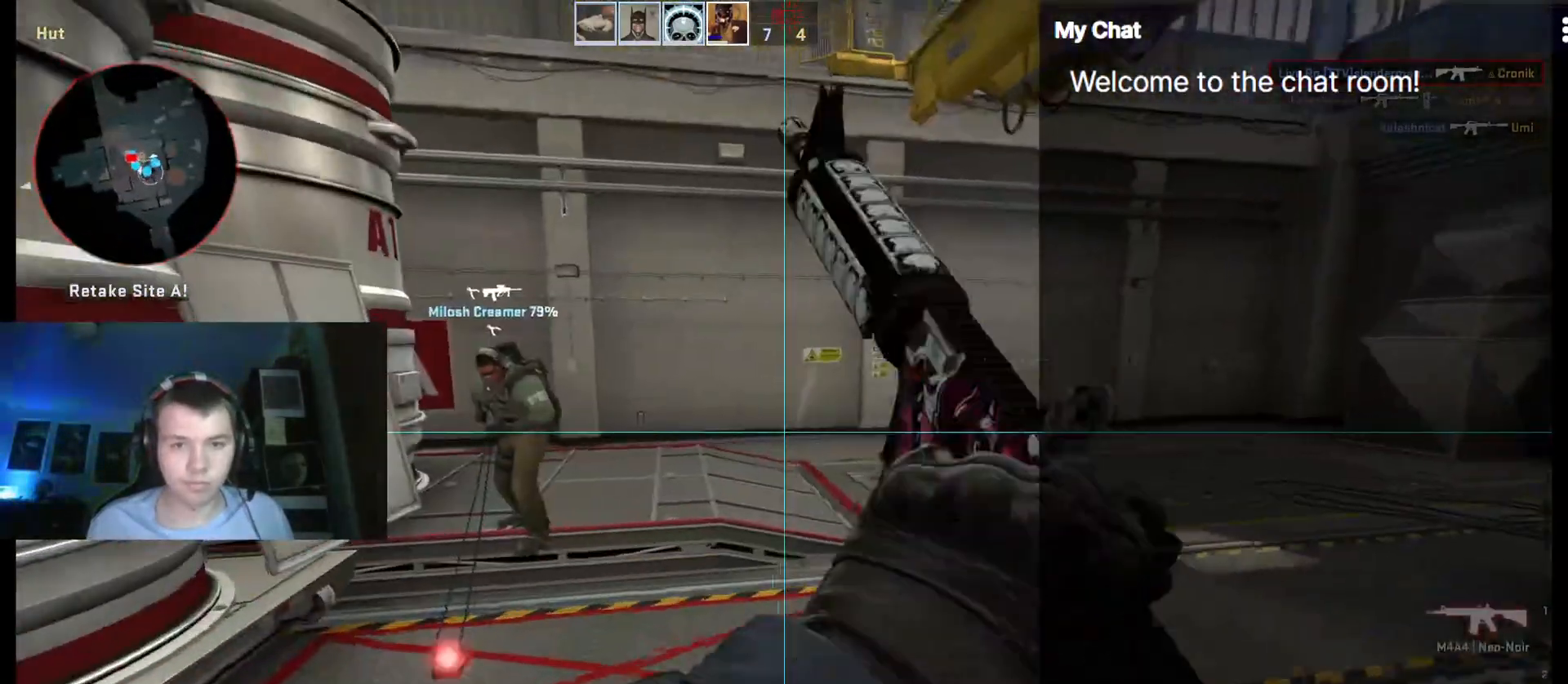
Gameplay with keyboard; each line is a JSON object with the keys held at the frame after it. "events" lists presses ("down") and releases ("up") of ".", "/", "0", "1", "2", "3", "4", "5", "6", "7", "8", "9", "a", "alt_l", "alt_r", "b", "backslash", "backspace", "c", "caps_lock", "comma", "ctrl", "d", "e", "equals", "escape", "f", "f1", "f10", "f11", "f12", "f2", "f3", "f4", "f5", "f6", "f7", "f8", "f9", "g", "h", "i", "j", "k", "l", "lbracket", "m", "minus", "n", "o", "p", "q", "quote", "r", "rbracket", "return", "s", "semicolon", "shift_l", "shift_r", "space", "super", "t", "tab", "tilde", "u", "v", "w", "x", "y" and "z" between this image and that frame as [ms after this image, input, new state], when the widget could be followed in between. No other keys are recorded. Mouse input is not recorded.
{"keys": ["w"], "events": [[217, "3", "down"], [367, "3", "up"], [367, "a", "up"]]}
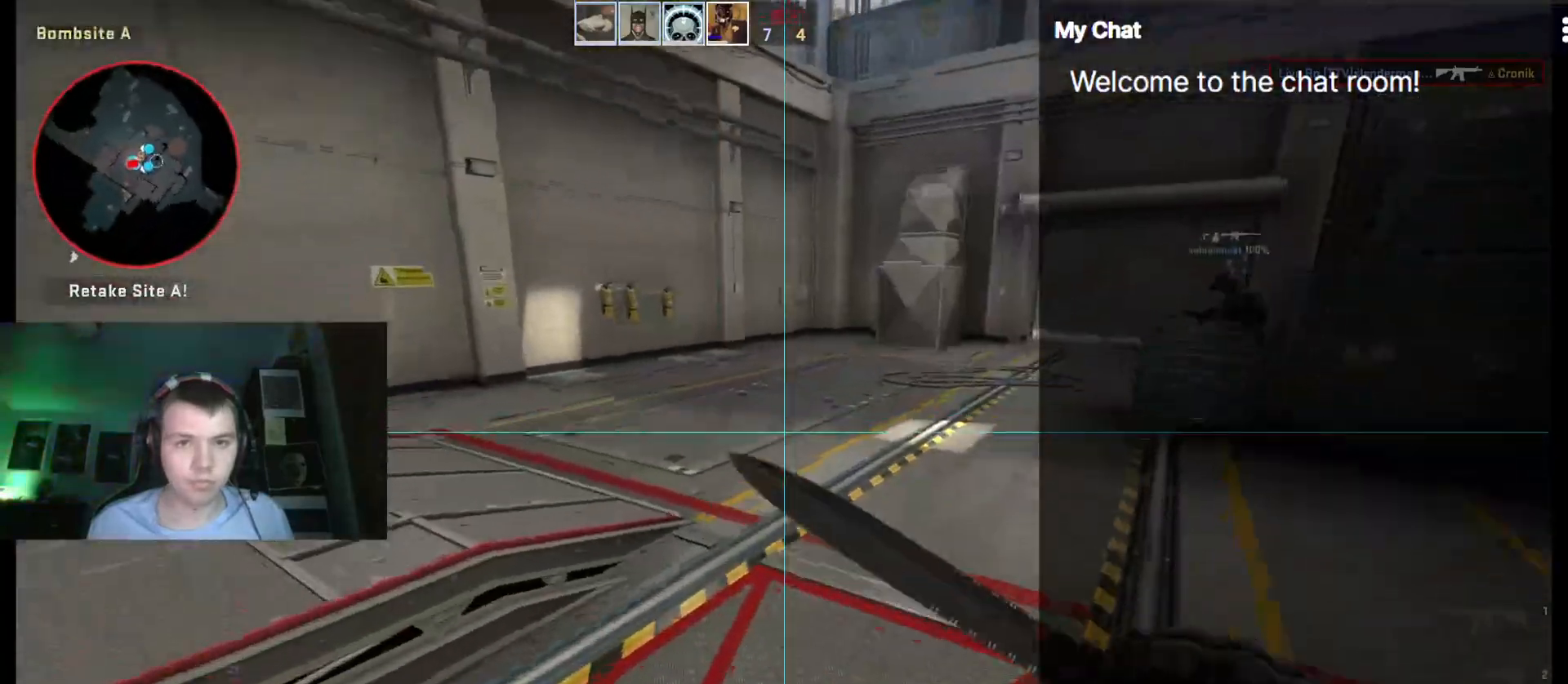
{"keys": ["d", "w"]}
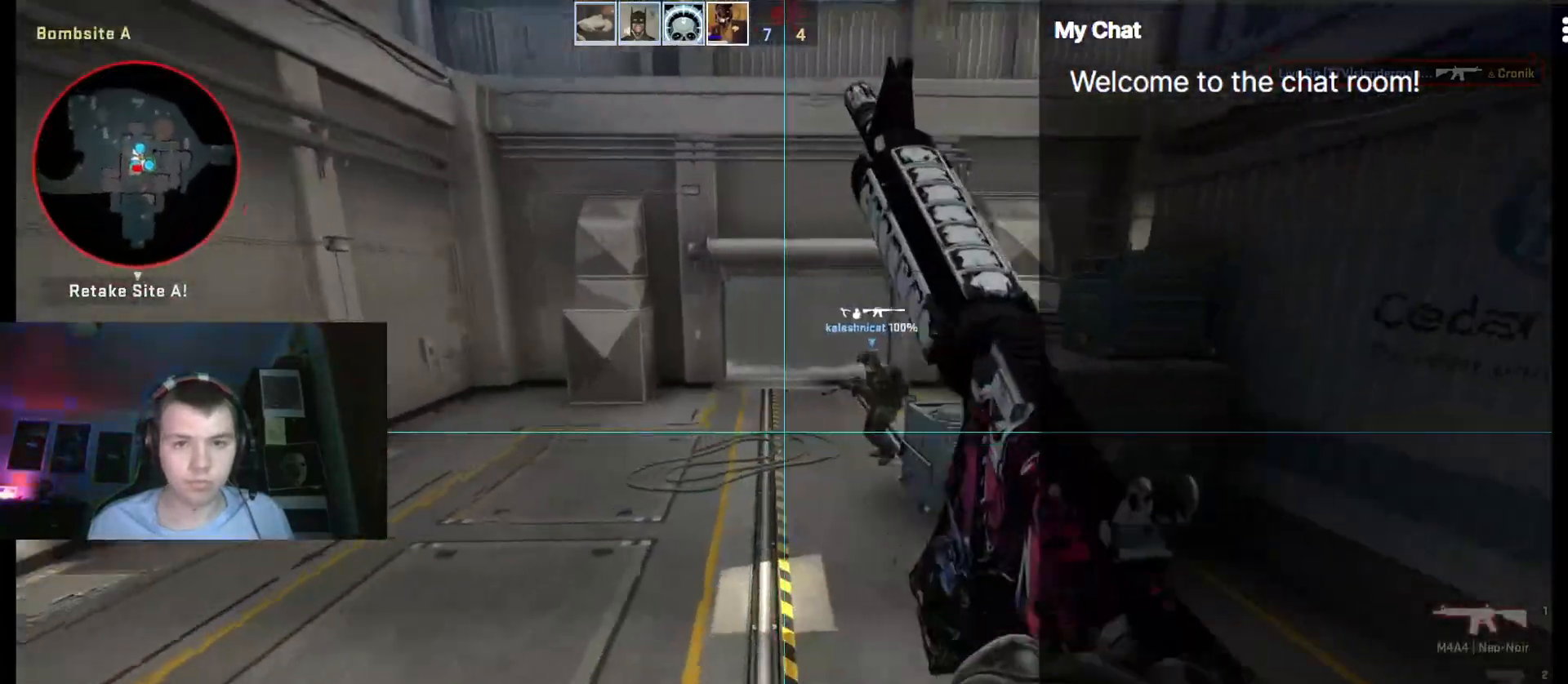
{"keys": ["q", "w"], "events": [[283, "d", "up"], [433, "q", "down"]]}
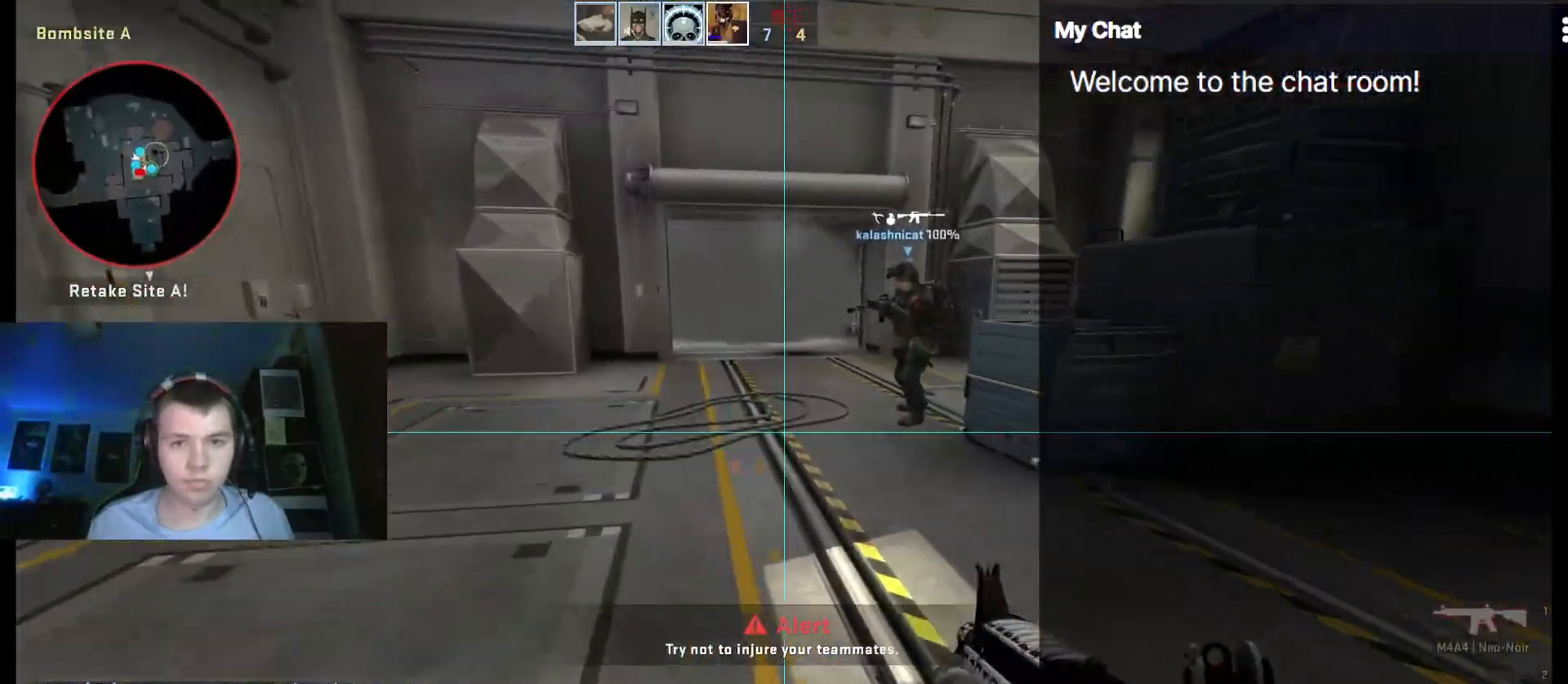
{"keys": ["q", "w"], "events": []}
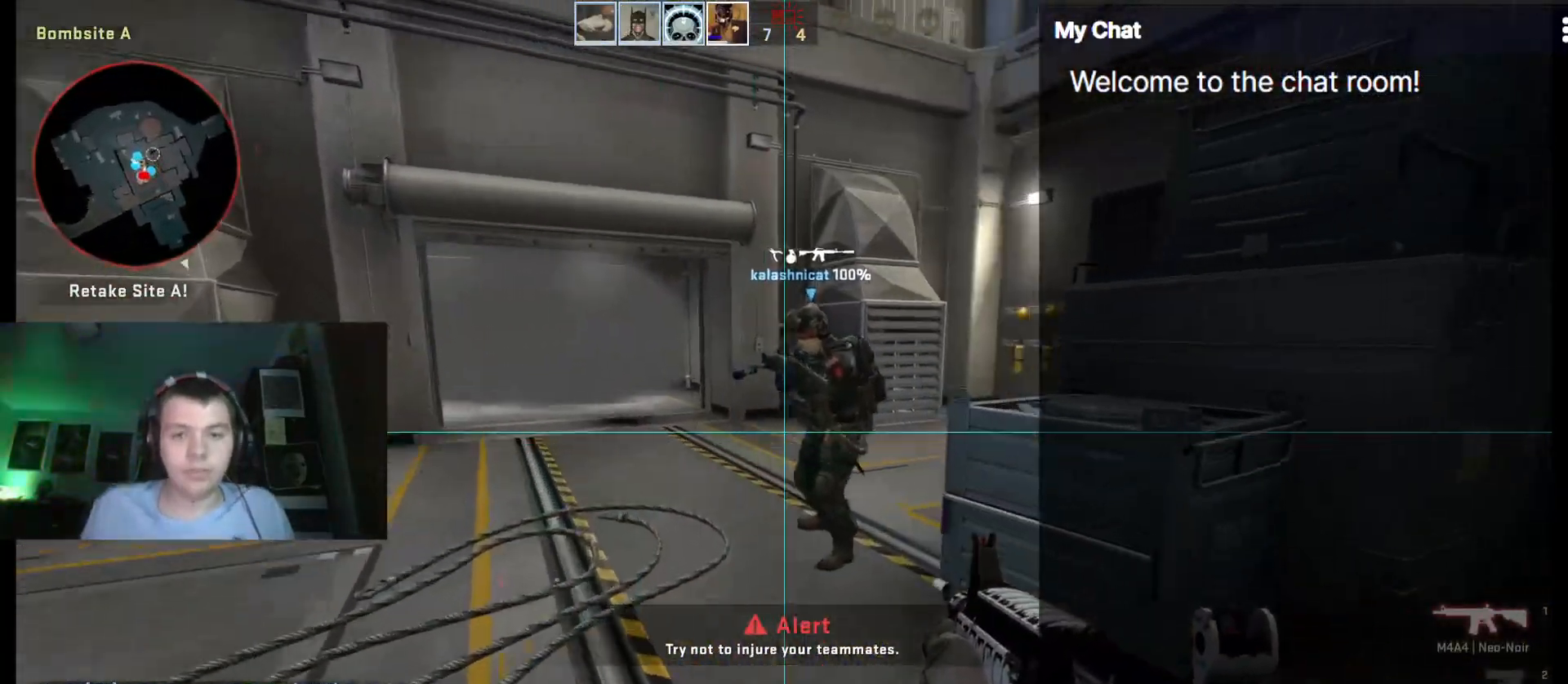
{"keys": ["a", "w"], "events": [[67, "q", "up"], [217, "d", "down"], [300, "d", "up"], [350, "a", "down"]]}
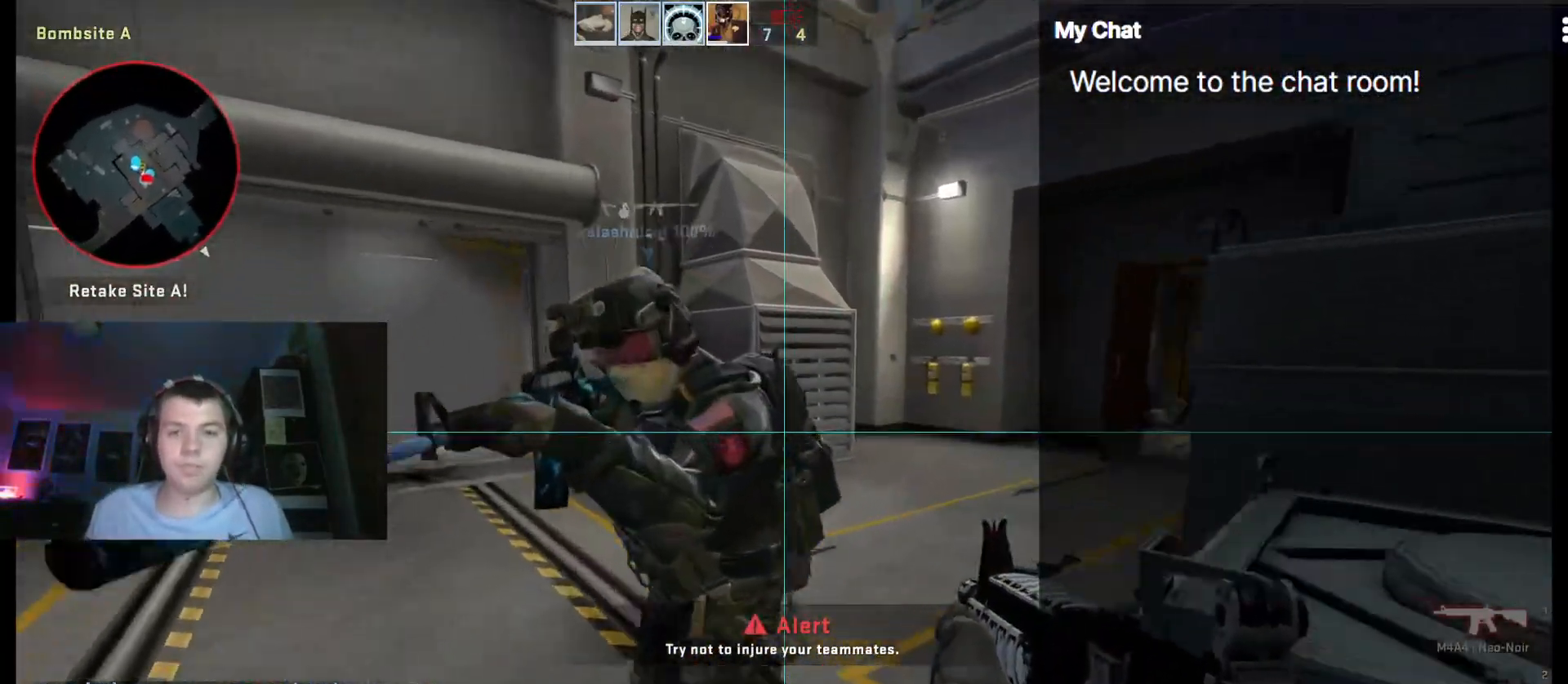
{"keys": ["d", "w"], "events": [[33, "a", "up"], [133, "d", "down"], [267, "d", "up"], [500, "d", "down"]]}
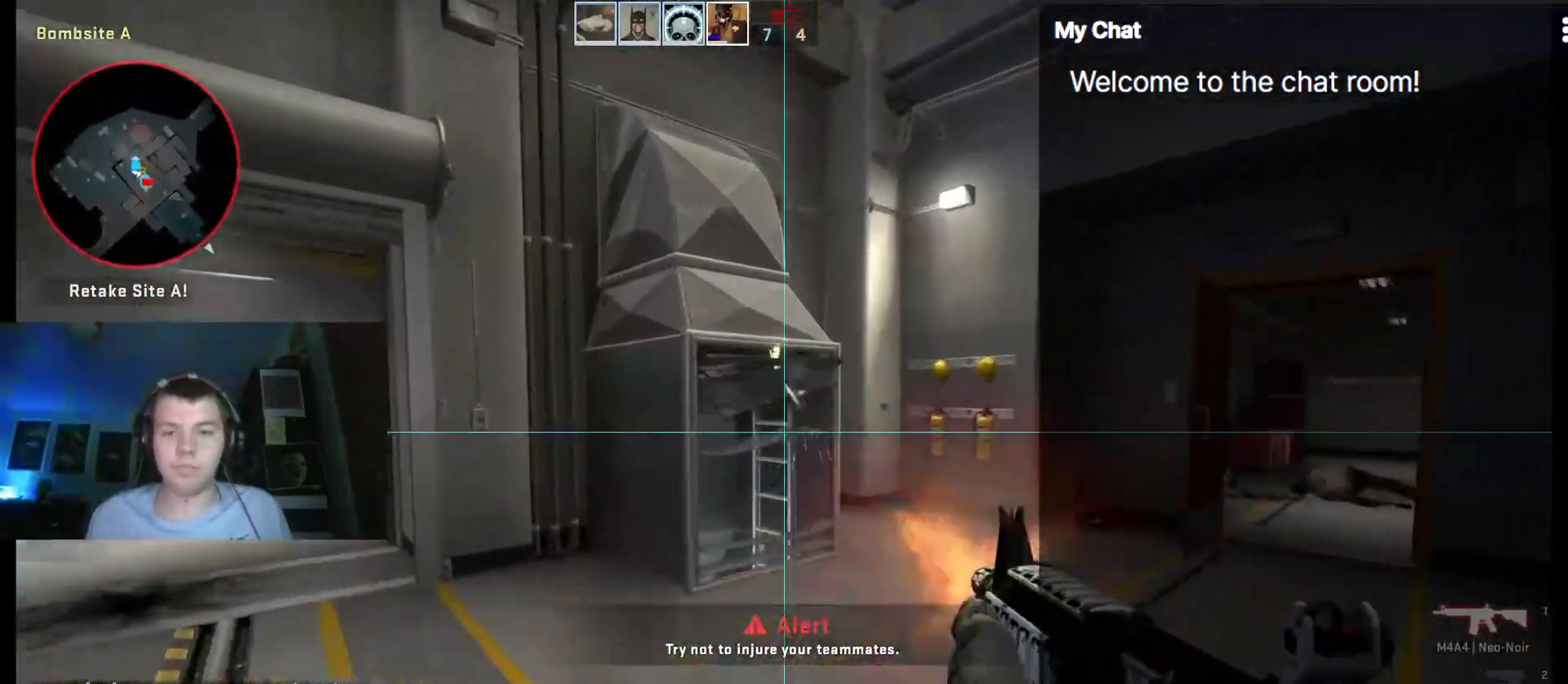
{"keys": ["d", "w"], "events": [[100, "d", "up"], [467, "d", "down"]]}
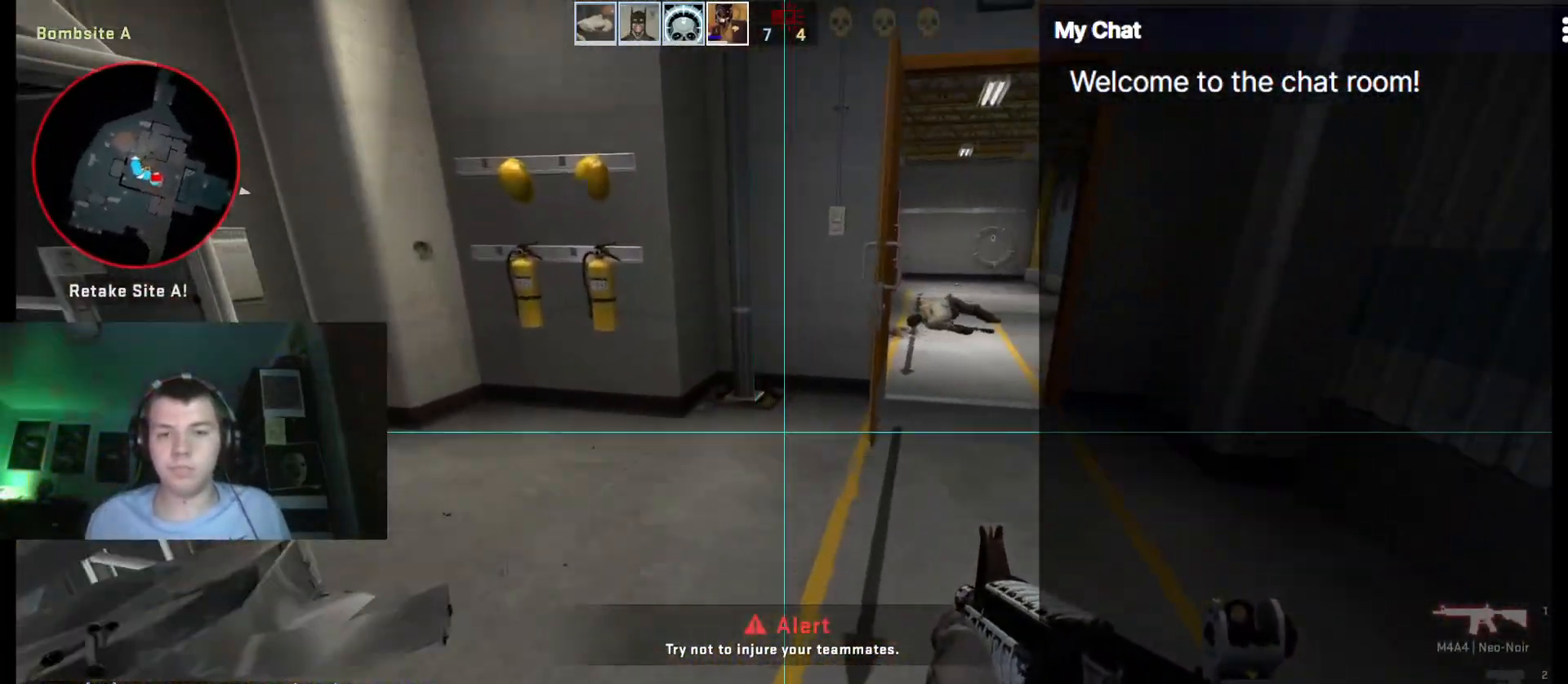
{"keys": ["a", "ctrl", "w"], "events": [[50, "d", "up"], [100, "a", "down"], [250, "ctrl", "down"]]}
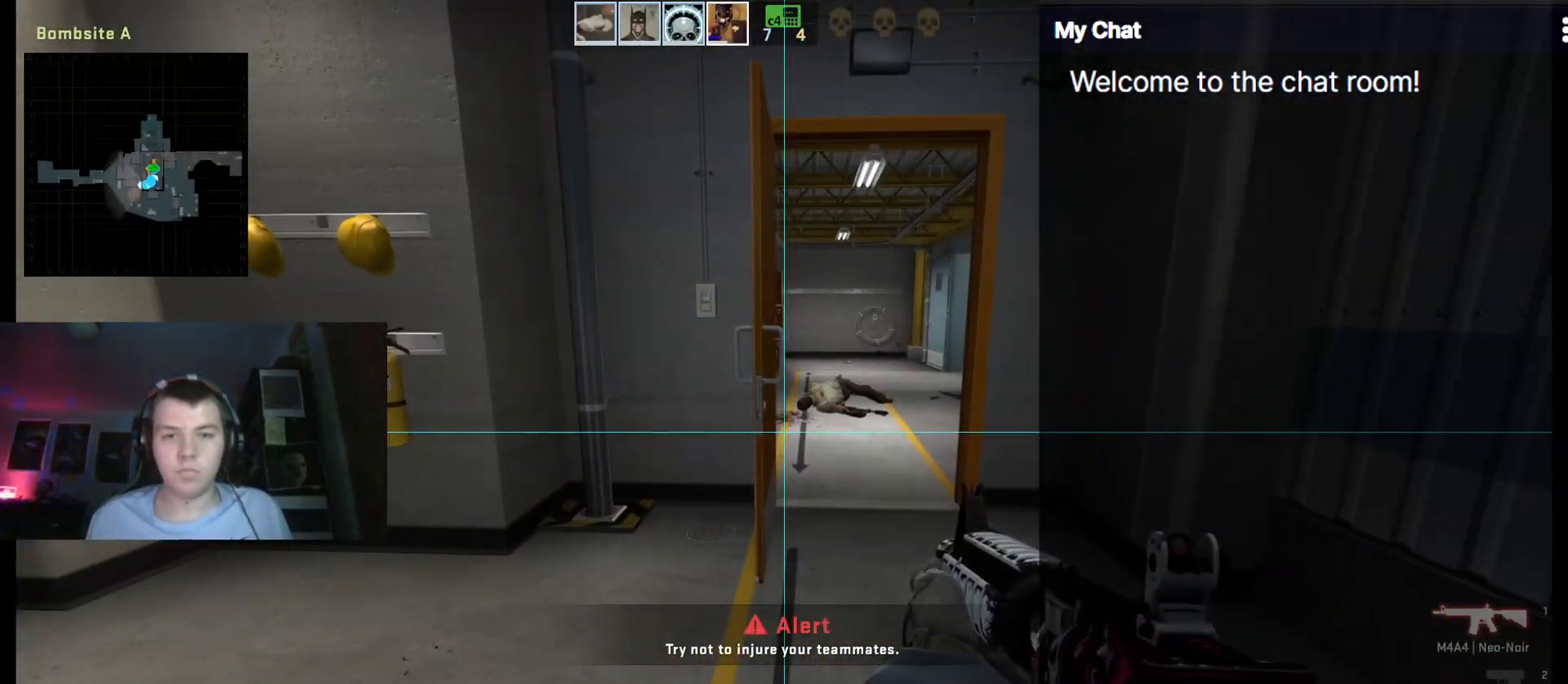
{"keys": [], "events": [[67, "w", "up"], [117, "a", "up"], [167, "ctrl", "up"]]}
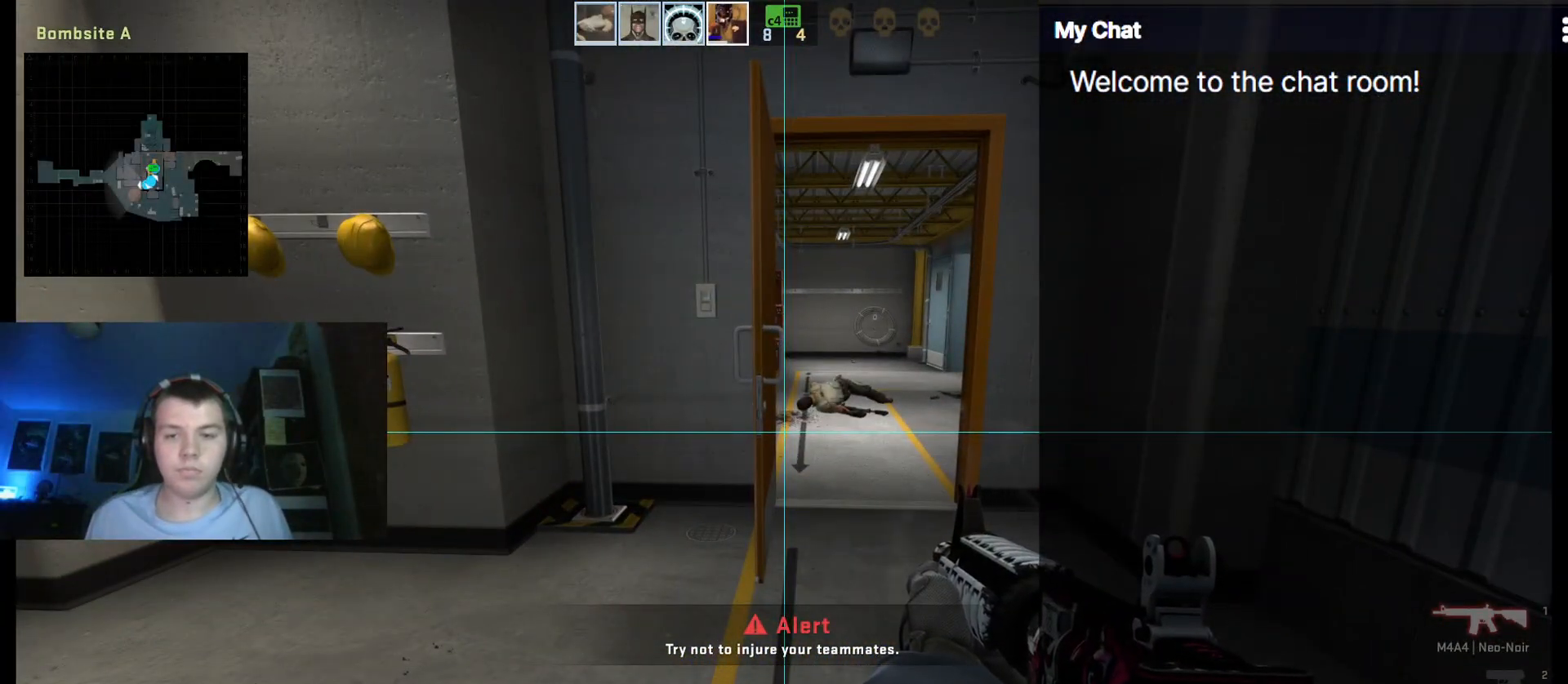
{"keys": ["q"], "events": [[267, "q", "down"]]}
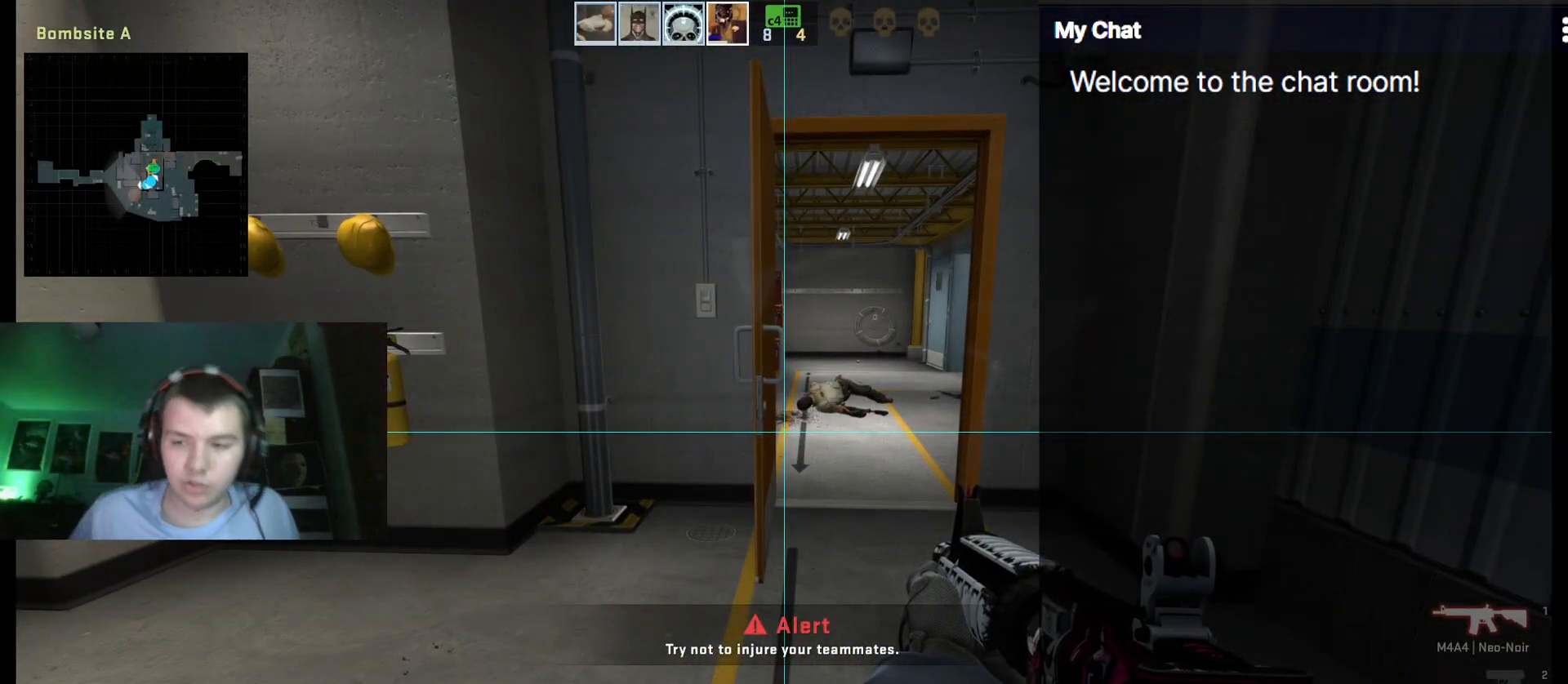
{"keys": [], "events": [[500, "q", "up"]]}
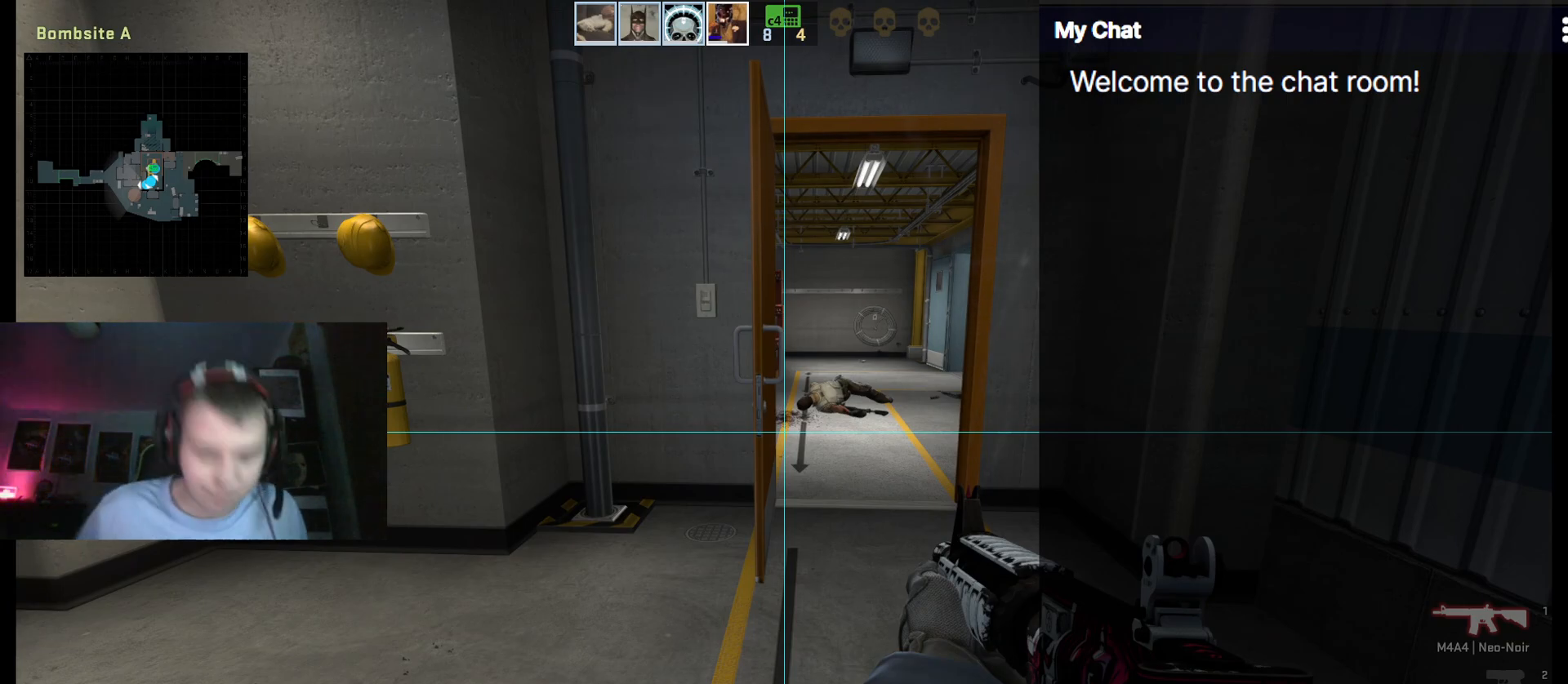
{"keys": ["y"], "events": [[383, "y", "down"]]}
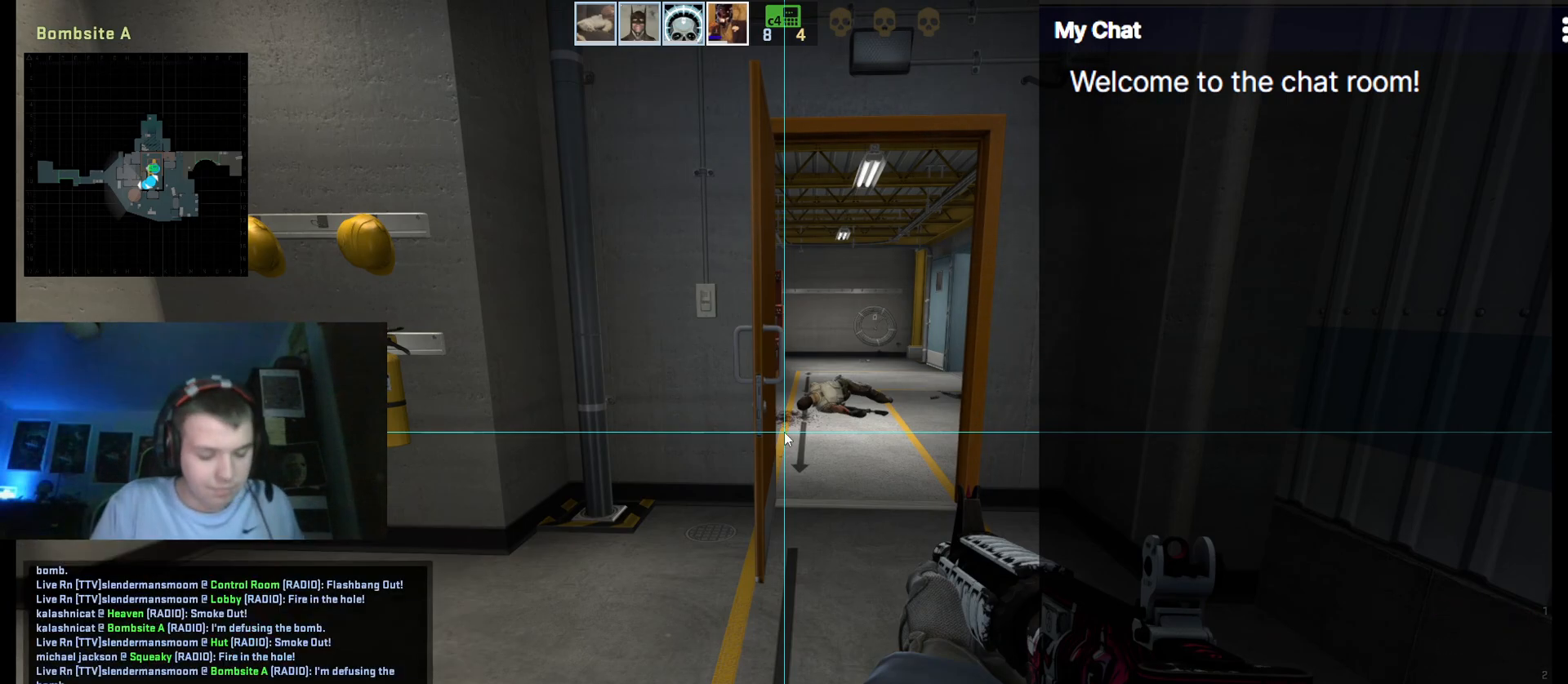
{"keys": []}